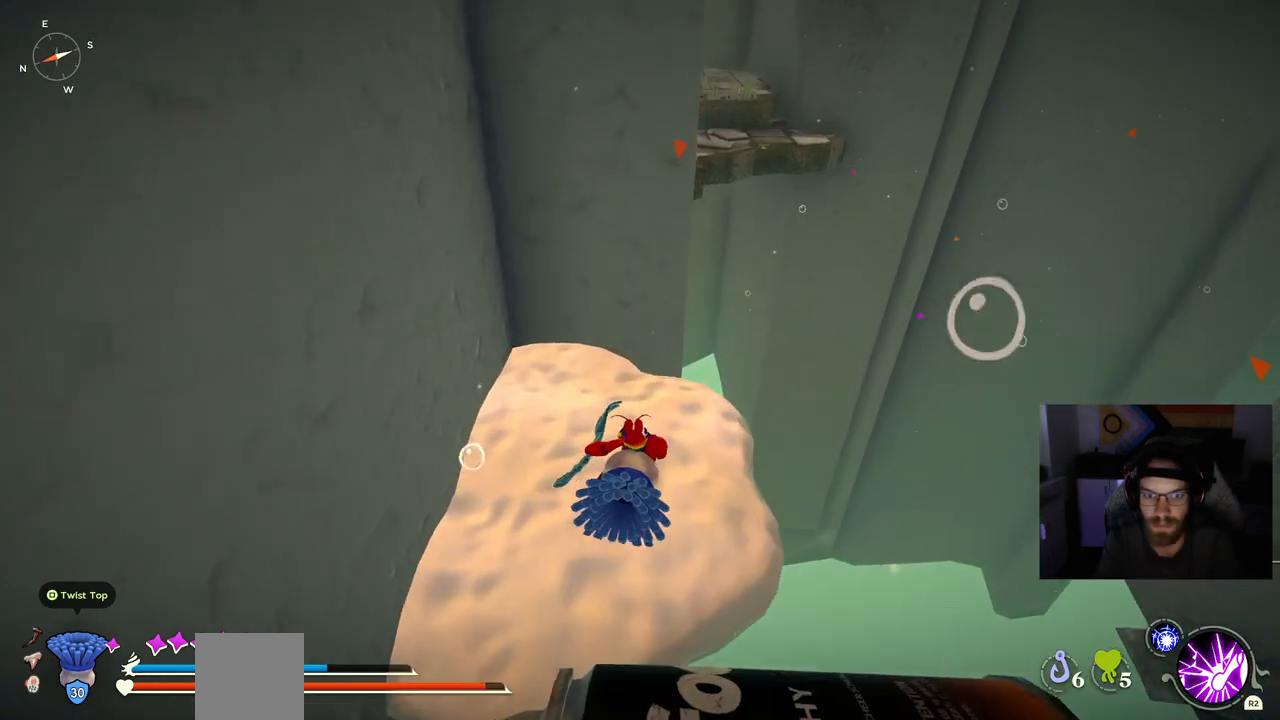
Gameplay with a controller (PlayStation layout); each line is a JSON object with the inputs held at the frame after it. "events" lists button and stick changes between this image and that frame as [ms after this image, input, new state], when the widget could be followed in between.
{"buttons": [], "left_stick": "center", "right_stick": "center", "events": [[233, "right_stick", "left"], [333, "right_stick", "center"]]}
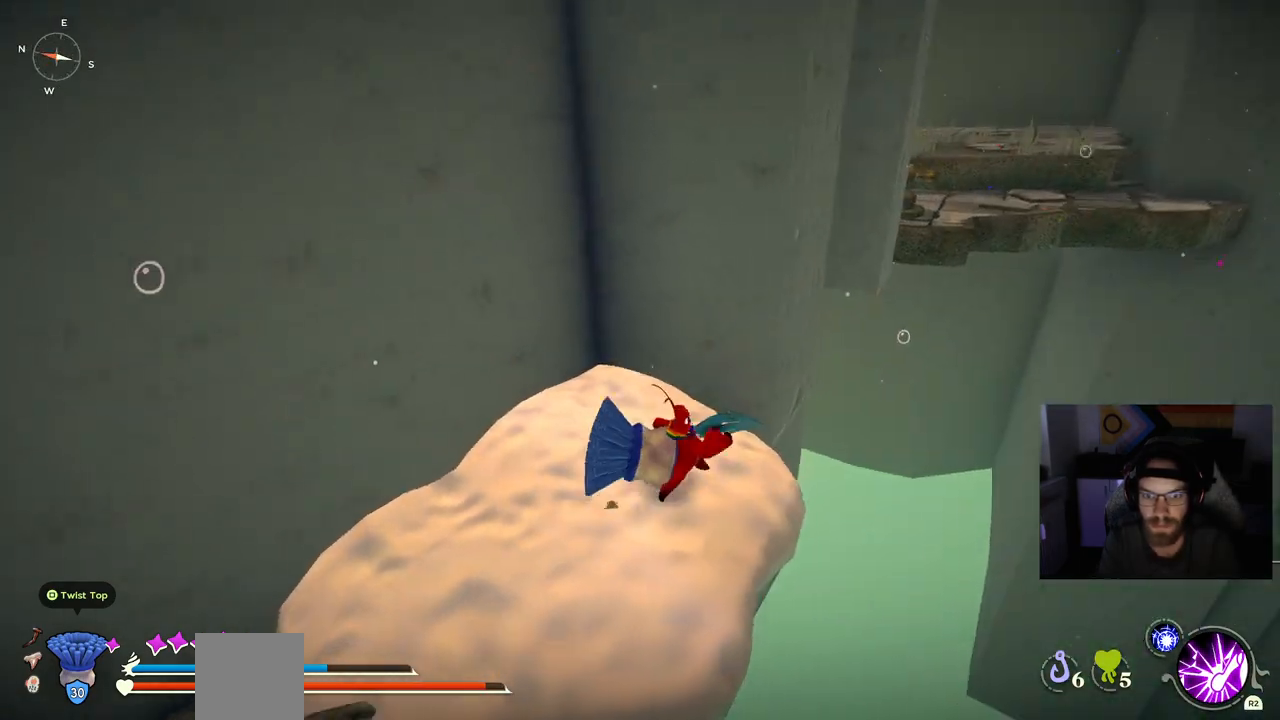
{"buttons": [], "left_stick": "right", "right_stick": "center", "events": [[467, "left_stick", "right"]]}
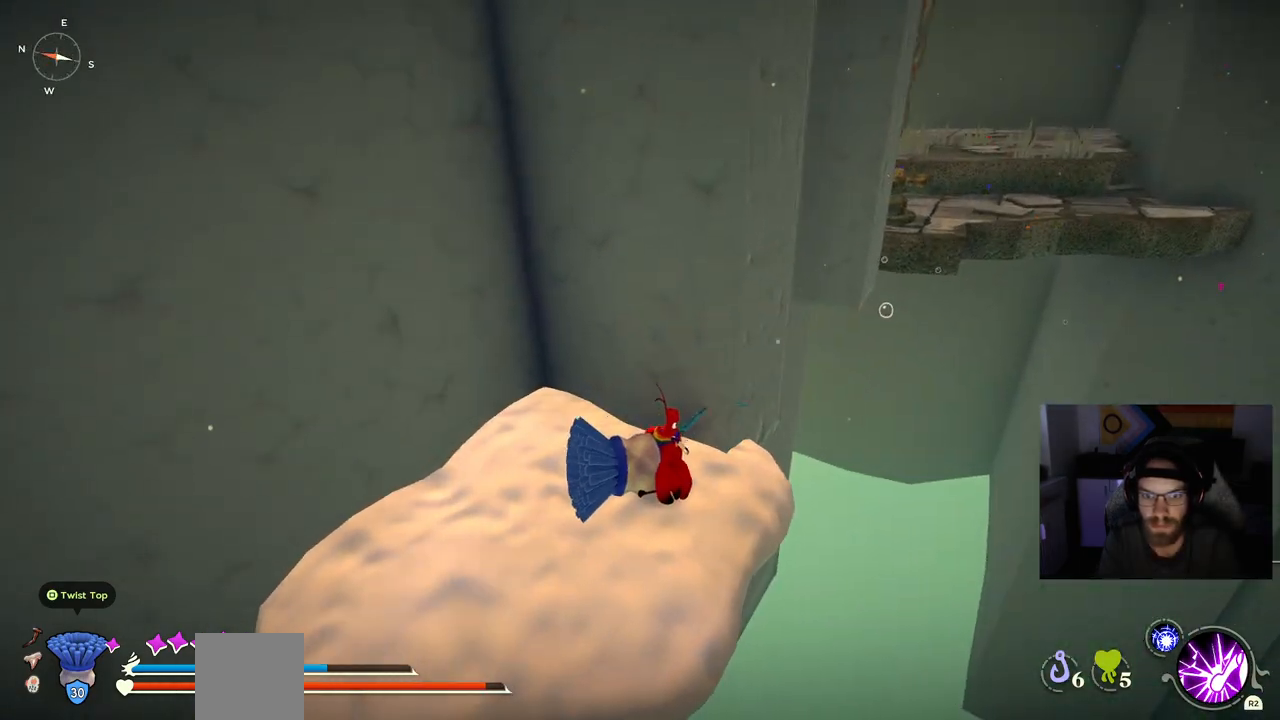
{"buttons": [], "left_stick": "up", "right_stick": "center", "events": [[183, "CROSS", "down"], [383, "left_stick", "up-right"], [417, "CROSS", "up"], [483, "left_stick", "up"]]}
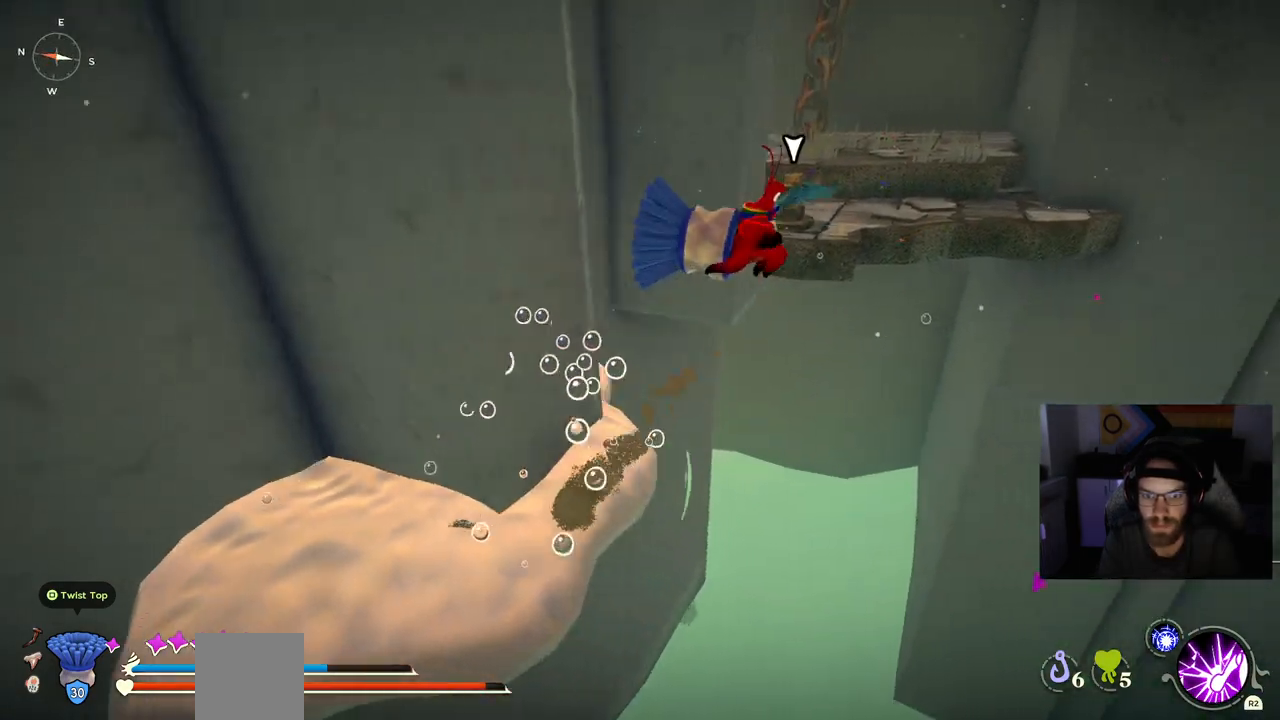
{"buttons": ["CROSS"], "left_stick": "up-left", "right_stick": "center", "events": [[50, "CROSS", "down"], [333, "left_stick", "up-left"]]}
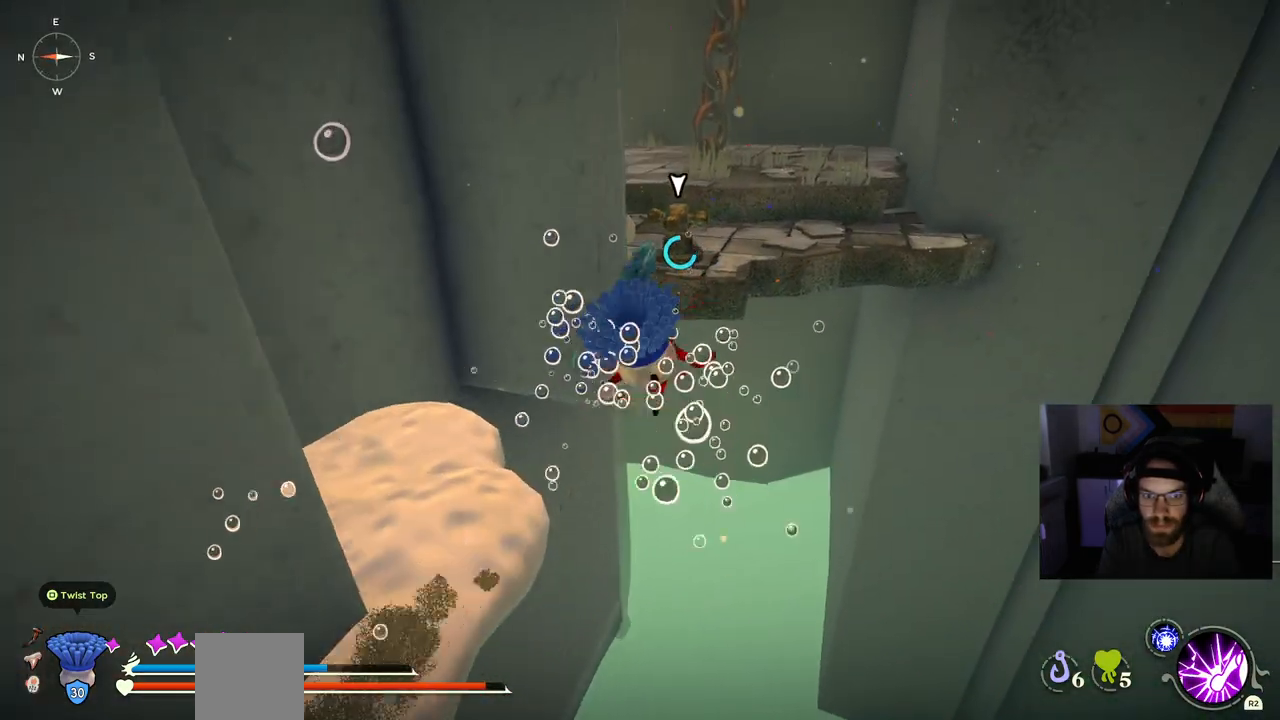
{"buttons": [], "left_stick": "up-left", "right_stick": "center", "events": [[417, "CROSS", "up"]]}
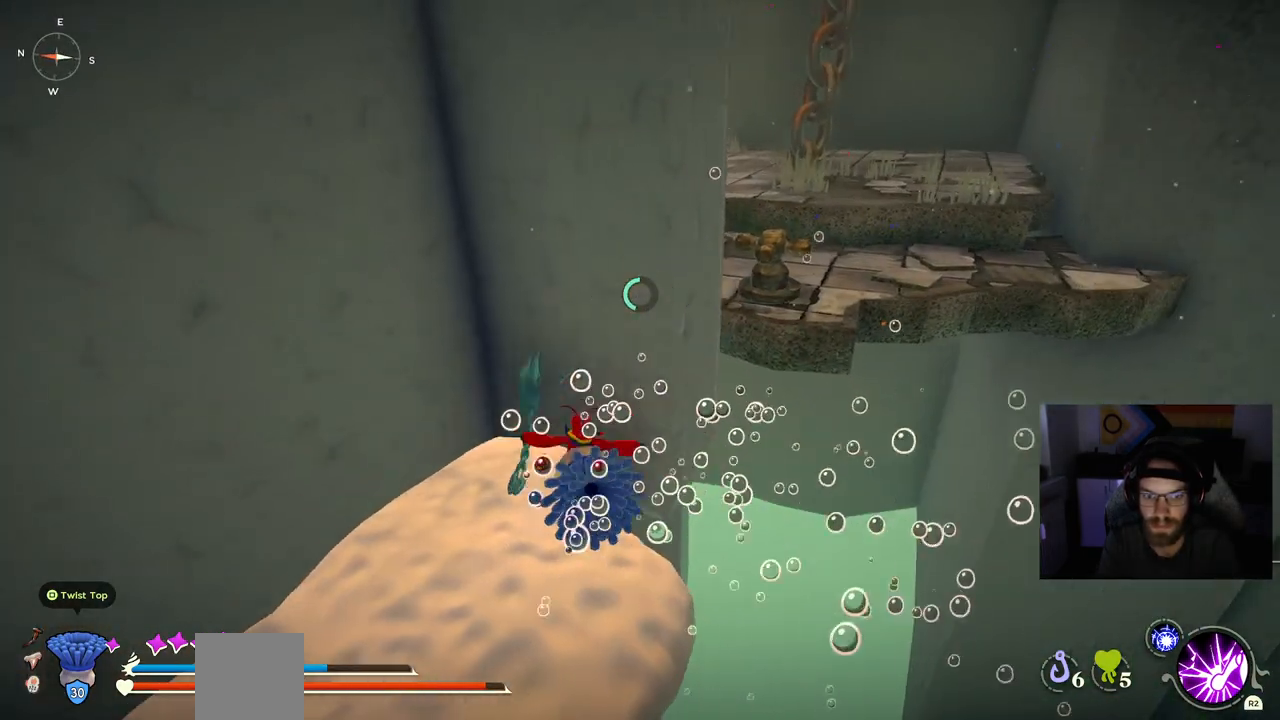
{"buttons": ["CROSS"], "left_stick": "right", "right_stick": "center", "events": [[33, "left_stick", "center"], [167, "left_stick", "right"], [483, "CROSS", "down"]]}
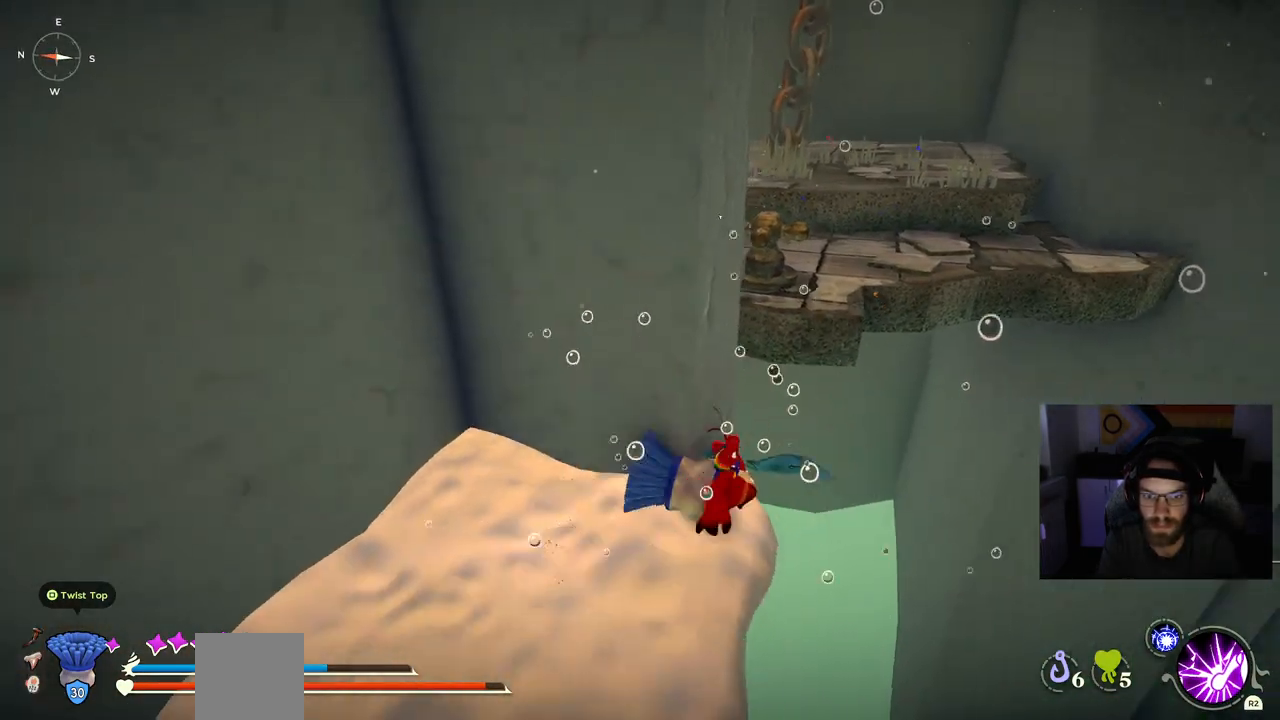
{"buttons": ["CROSS"], "left_stick": "up-left", "right_stick": "center", "events": [[233, "CROSS", "up"], [350, "CROSS", "down"], [350, "left_stick", "up"], [433, "left_stick", "up-left"]]}
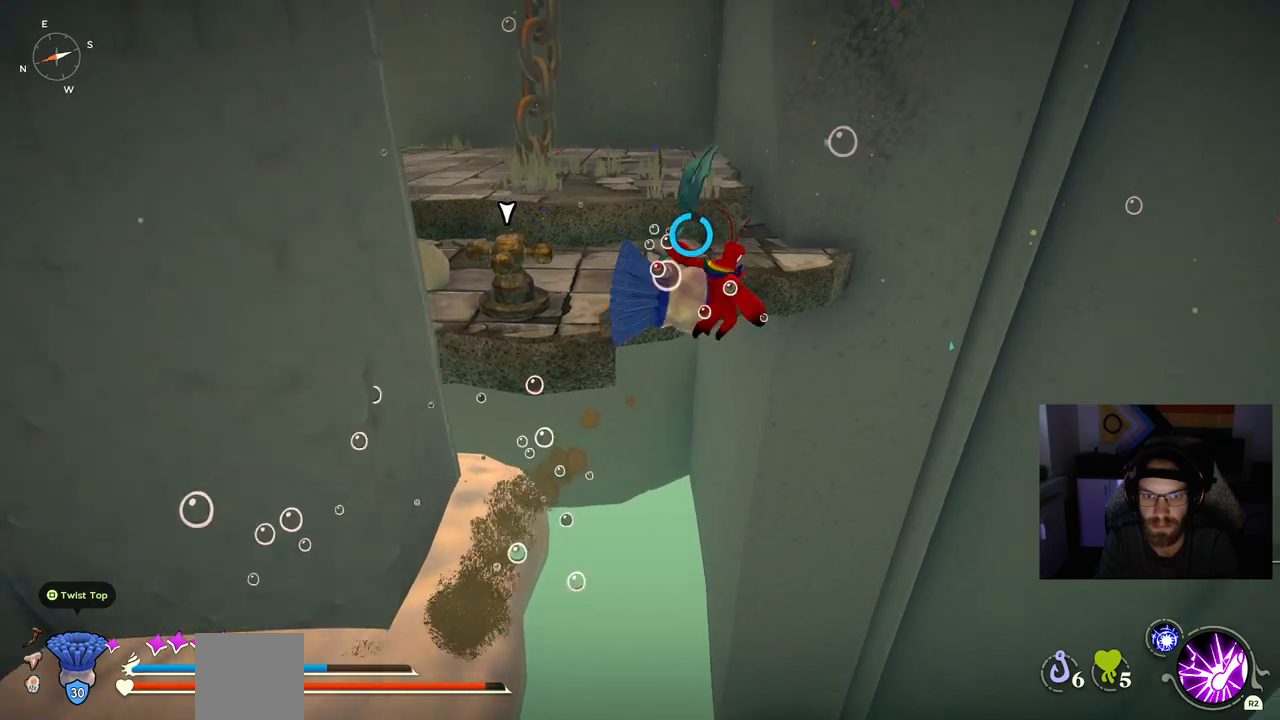
{"buttons": ["CROSS"], "left_stick": "up-left", "right_stick": "center", "events": []}
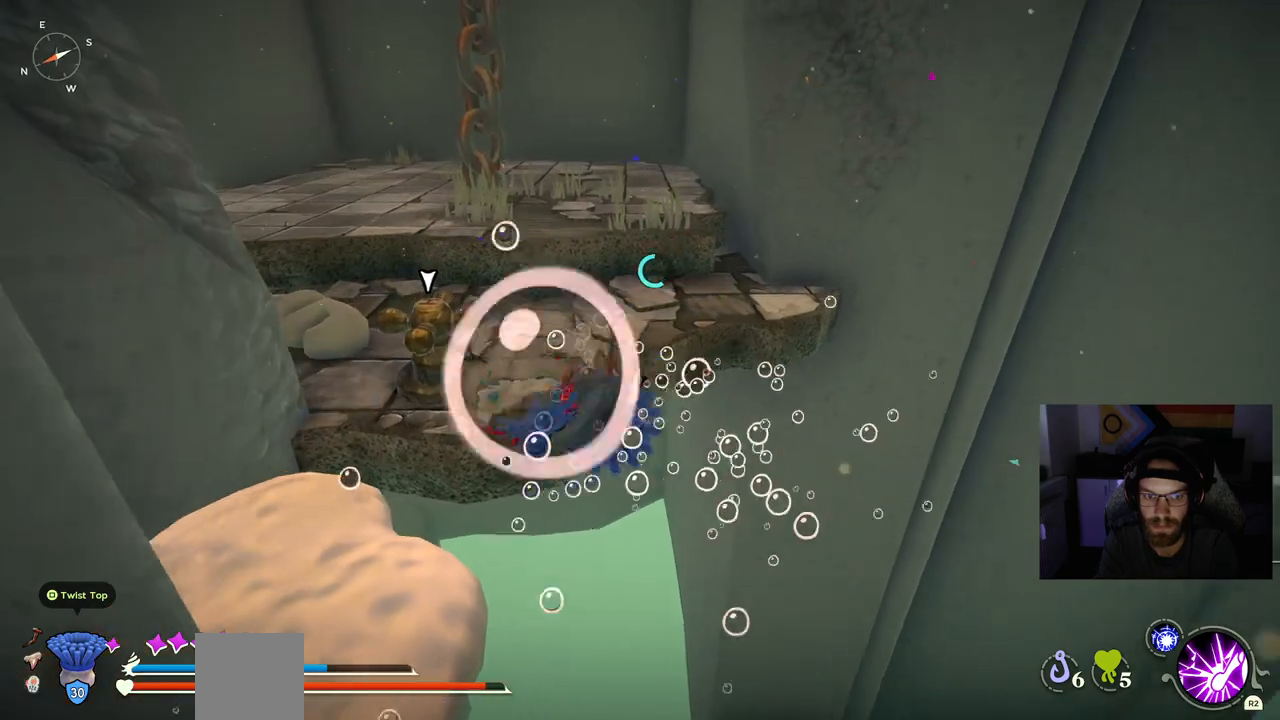
{"buttons": ["CROSS"], "left_stick": "up-left", "right_stick": "center", "events": []}
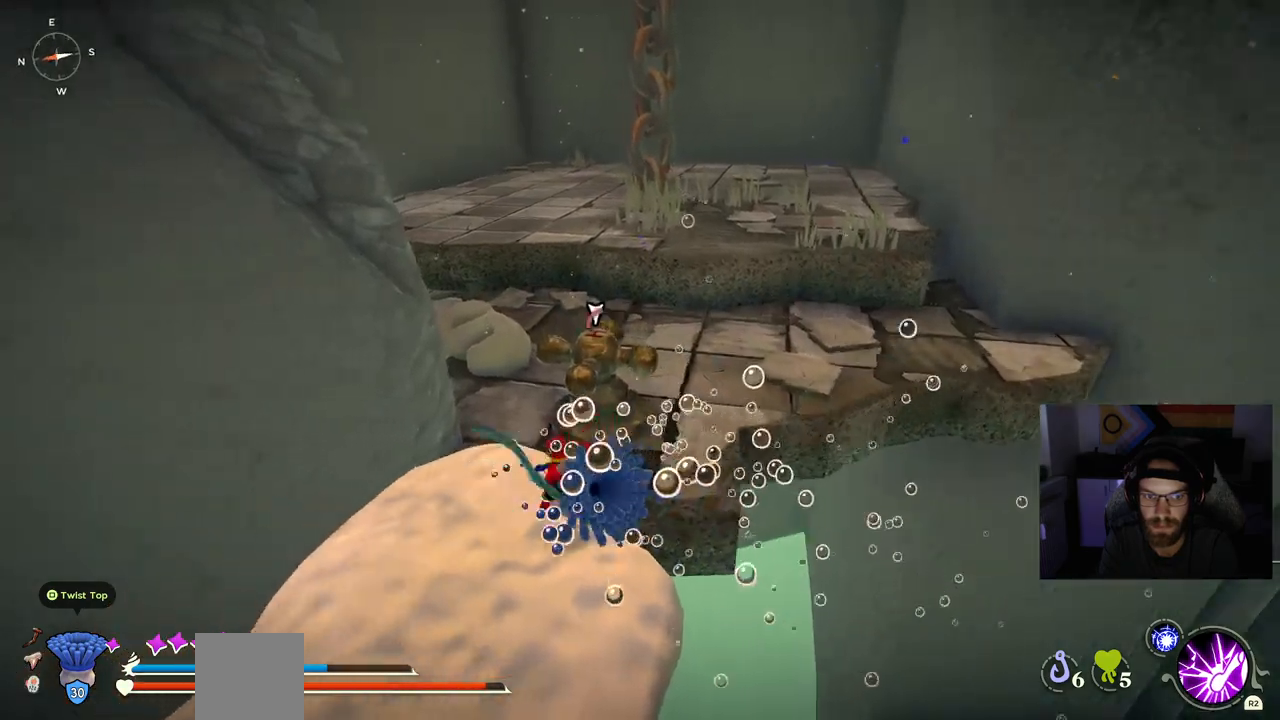
{"buttons": ["TRIANGLE"], "left_stick": "up", "right_stick": "center", "events": [[17, "CROSS", "up"], [400, "TRIANGLE", "down"], [433, "left_stick", "up"]]}
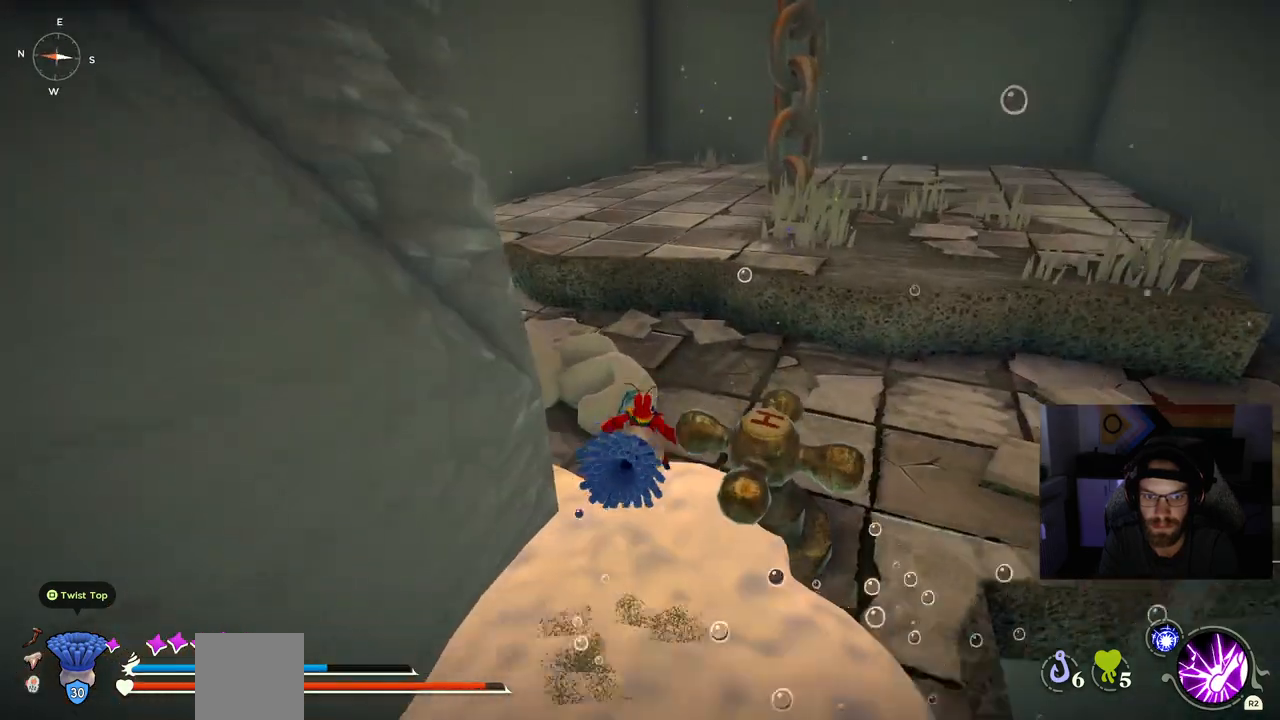
{"buttons": [], "left_stick": "up", "right_stick": "center", "events": [[33, "TRIANGLE", "up"]]}
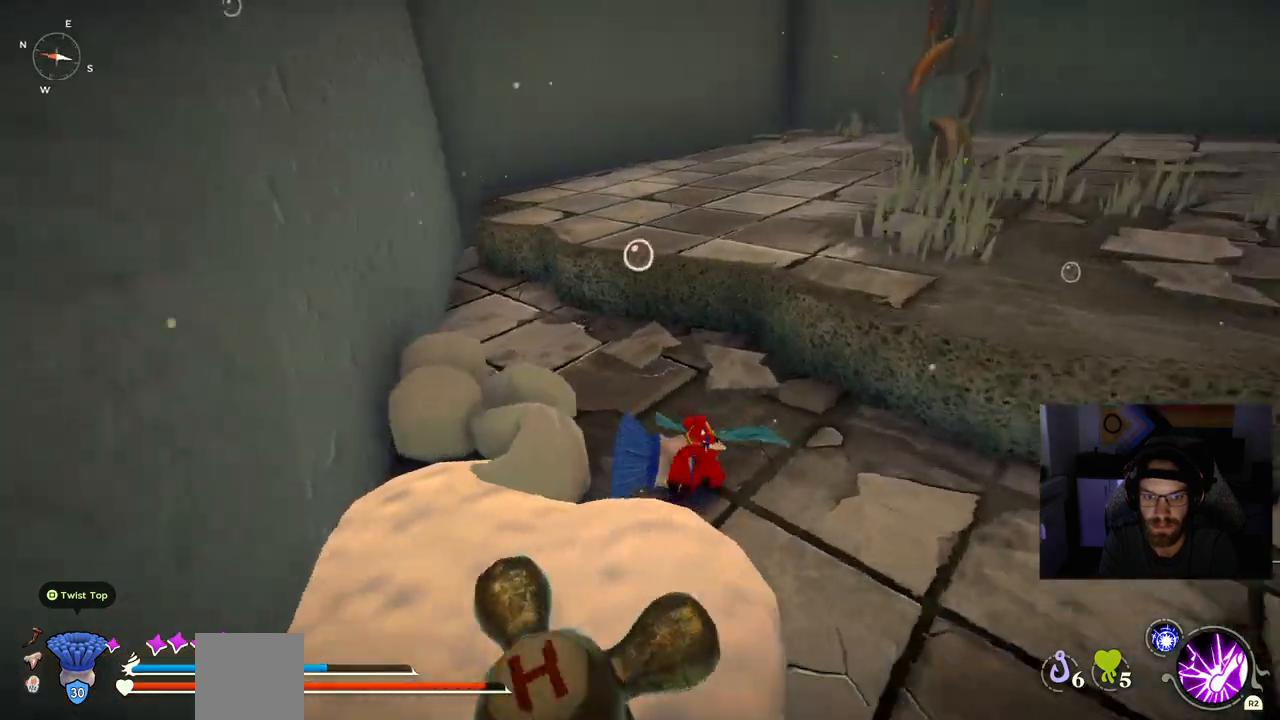
{"buttons": [], "left_stick": "left", "right_stick": "left", "events": [[67, "left_stick", "center"], [133, "right_stick", "left"], [300, "left_stick", "left"]]}
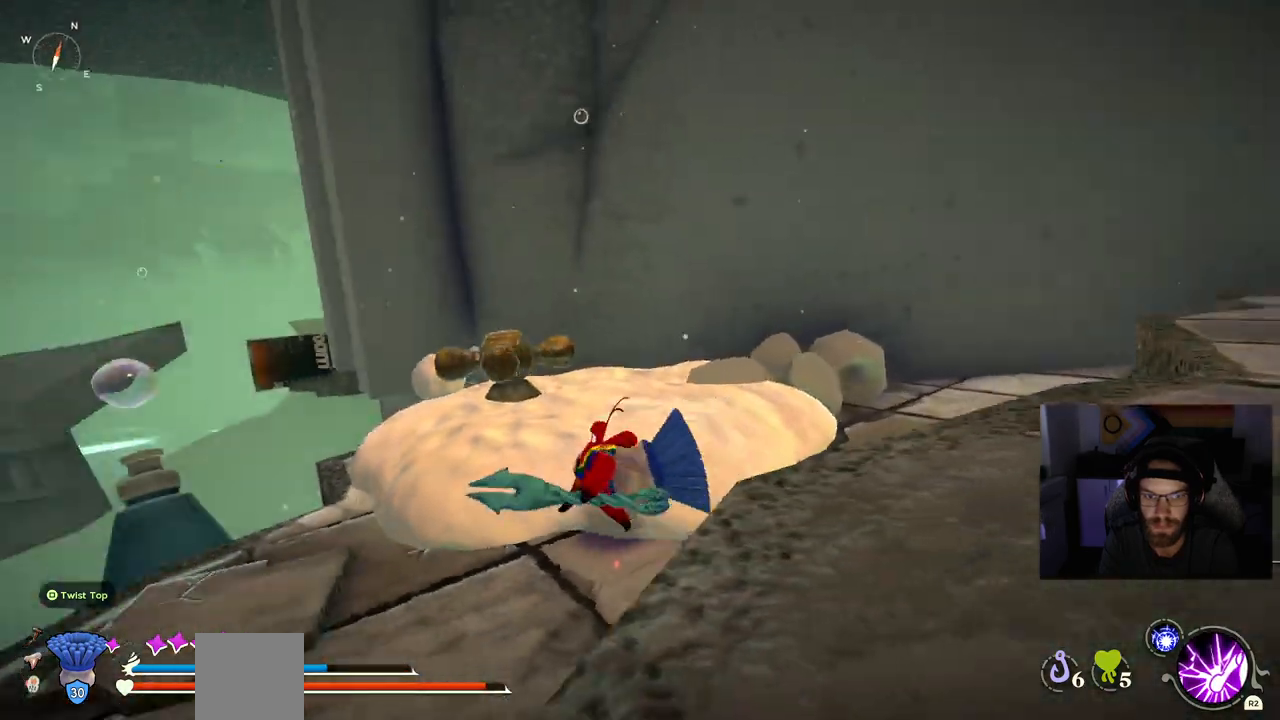
{"buttons": [], "left_stick": "center", "right_stick": "left", "events": [[267, "left_stick", "center"]]}
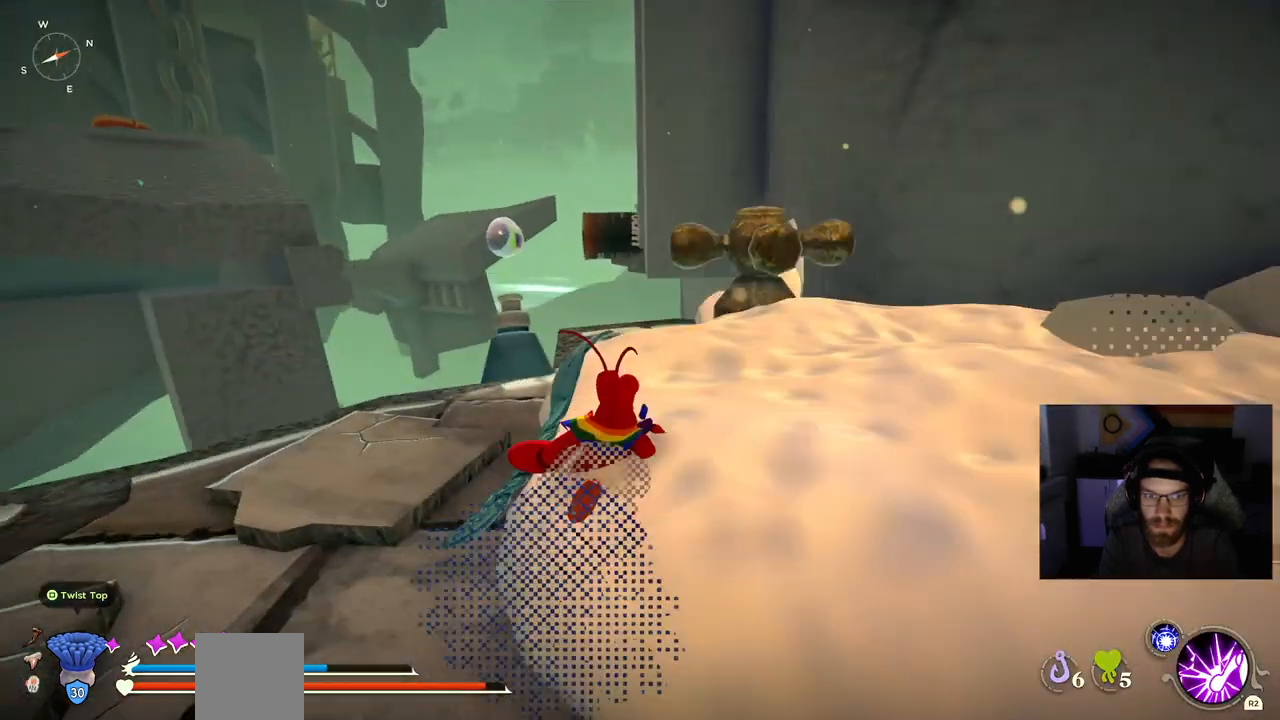
{"buttons": [], "left_stick": "left", "right_stick": "center", "events": [[283, "left_stick", "up-left"], [467, "right_stick", "center"], [500, "left_stick", "left"]]}
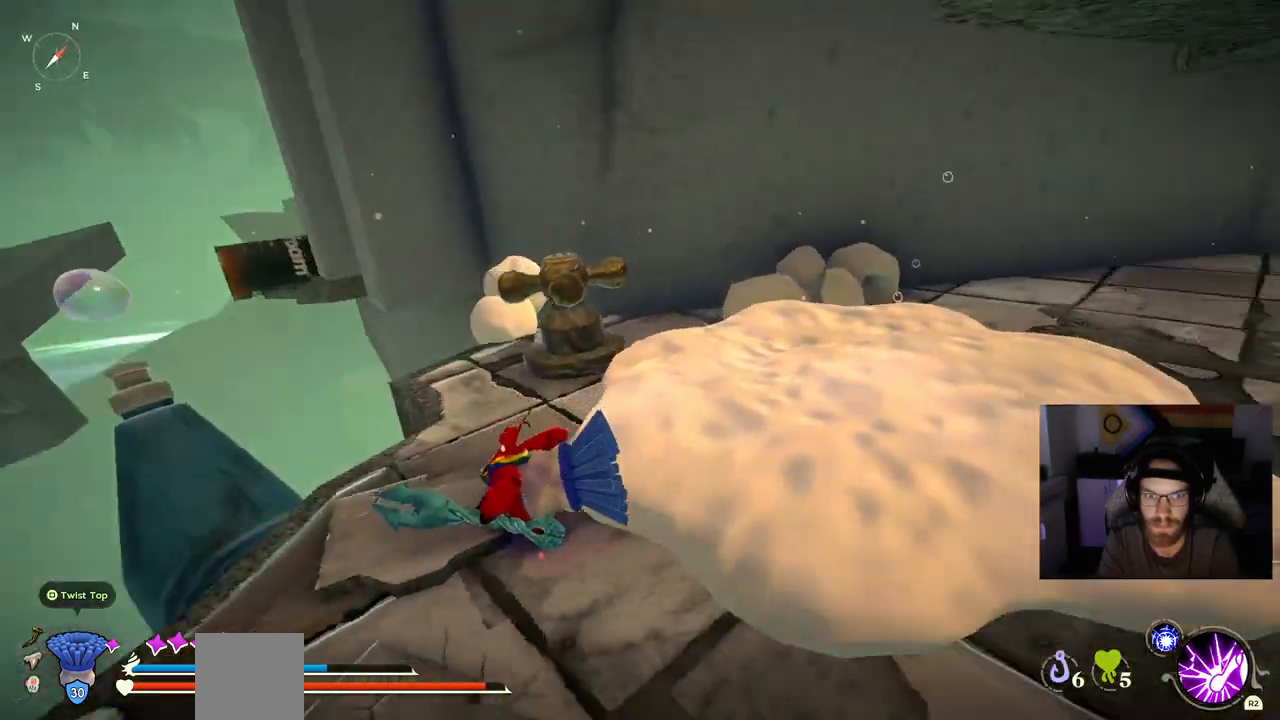
{"buttons": [], "left_stick": "center", "right_stick": "center"}
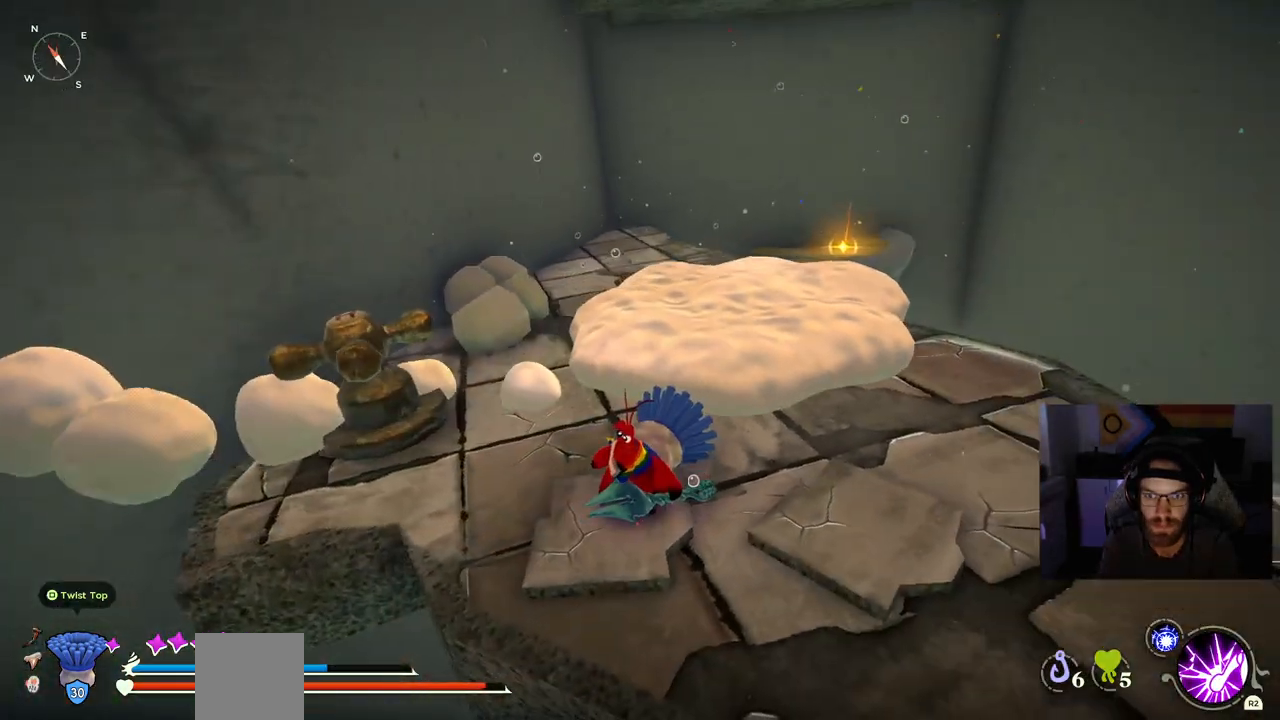
{"buttons": [], "left_stick": "up-left", "right_stick": "center", "events": [[267, "left_stick", "up-left"]]}
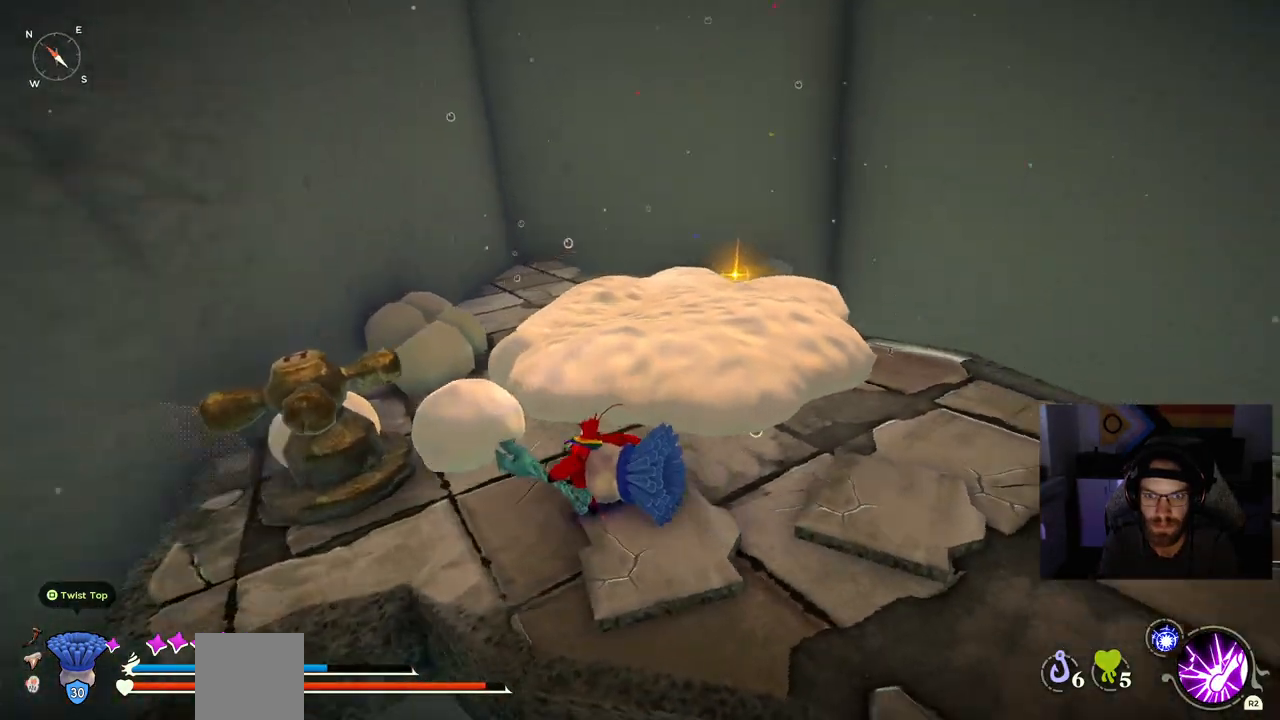
{"buttons": [], "left_stick": "up", "right_stick": "down", "events": [[167, "CROSS", "down"], [317, "CROSS", "up"], [500, "left_stick", "up"], [500, "right_stick", "down"]]}
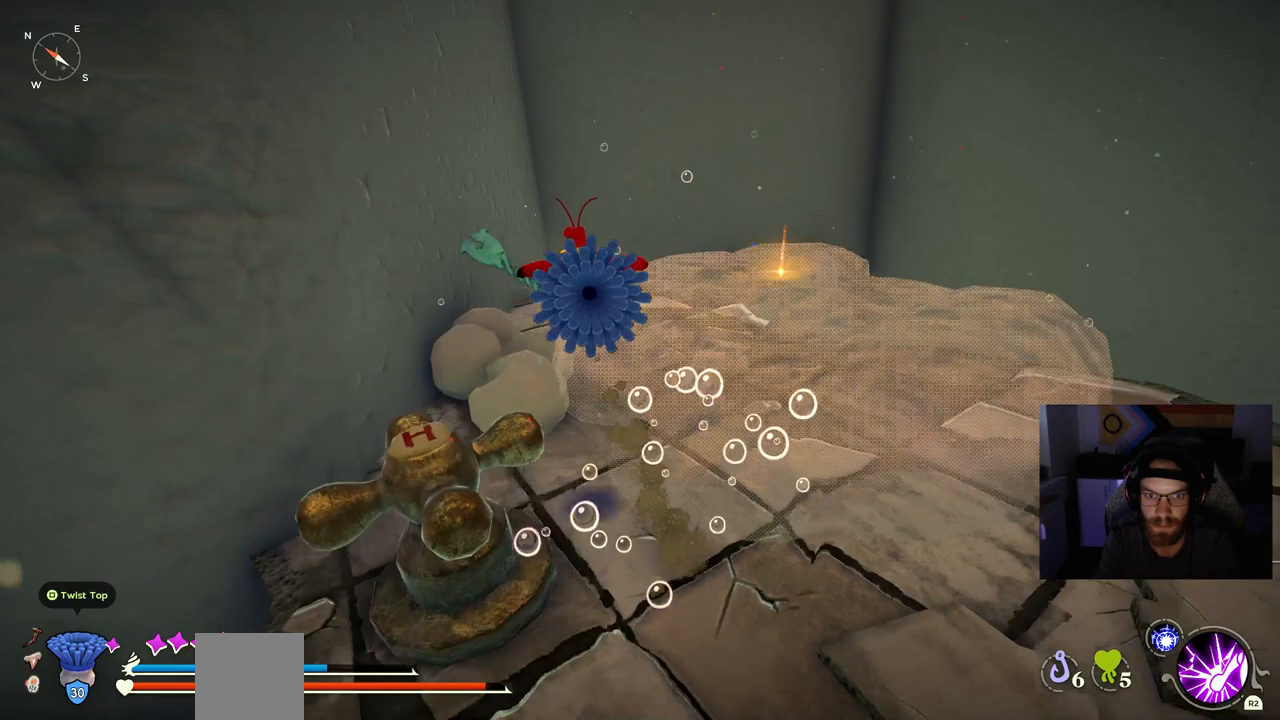
{"buttons": ["CIRCLE"], "left_stick": "up", "right_stick": "center", "events": [[50, "right_stick", "center"], [183, "CIRCLE", "down"]]}
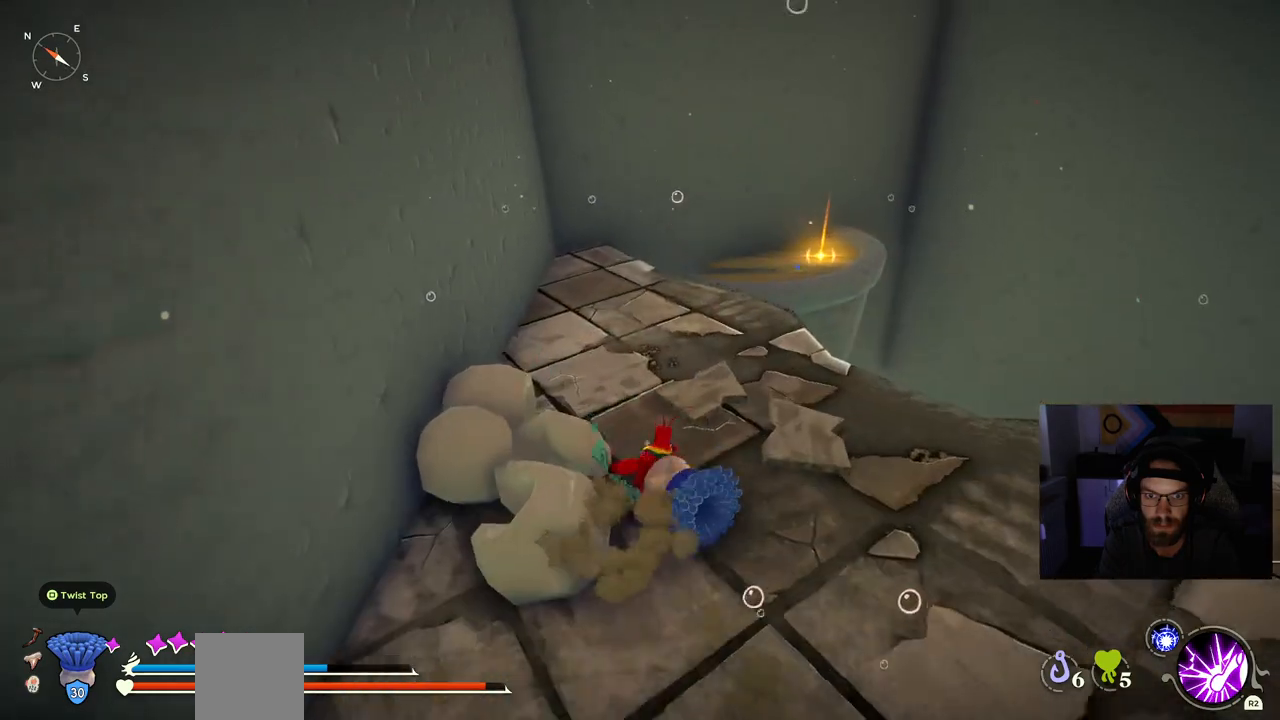
{"buttons": ["CIRCLE"], "left_stick": "up", "right_stick": "center", "events": []}
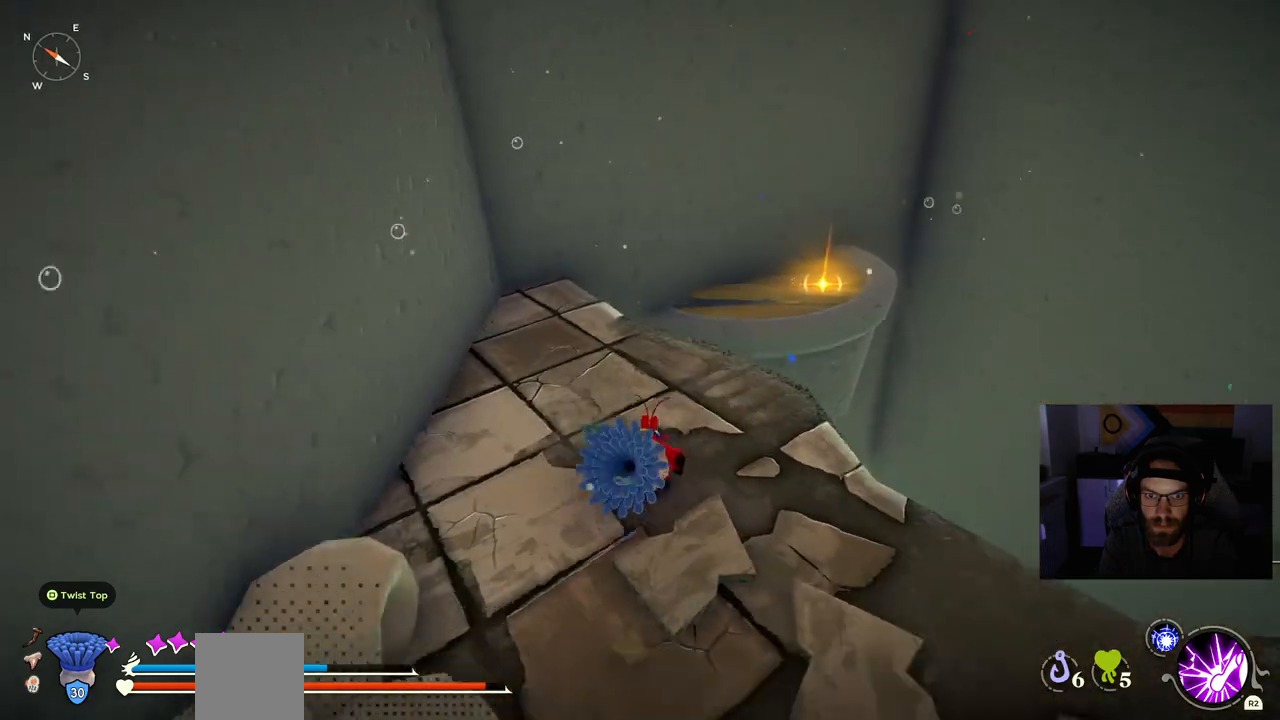
{"buttons": ["CROSS"], "left_stick": "up", "right_stick": "center", "events": [[200, "CIRCLE", "up"], [450, "CROSS", "down"]]}
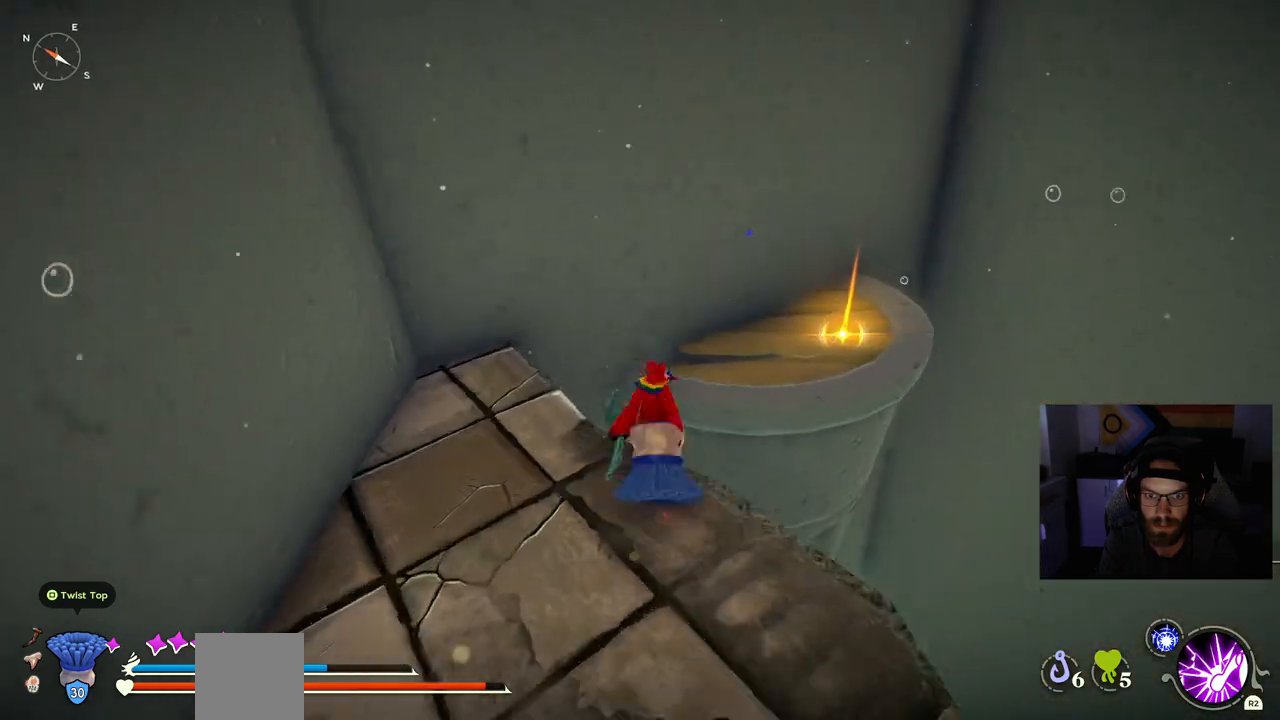
{"buttons": ["CROSS"], "left_stick": "up", "right_stick": "center", "events": [[117, "CROSS", "up"], [233, "CROSS", "down"]]}
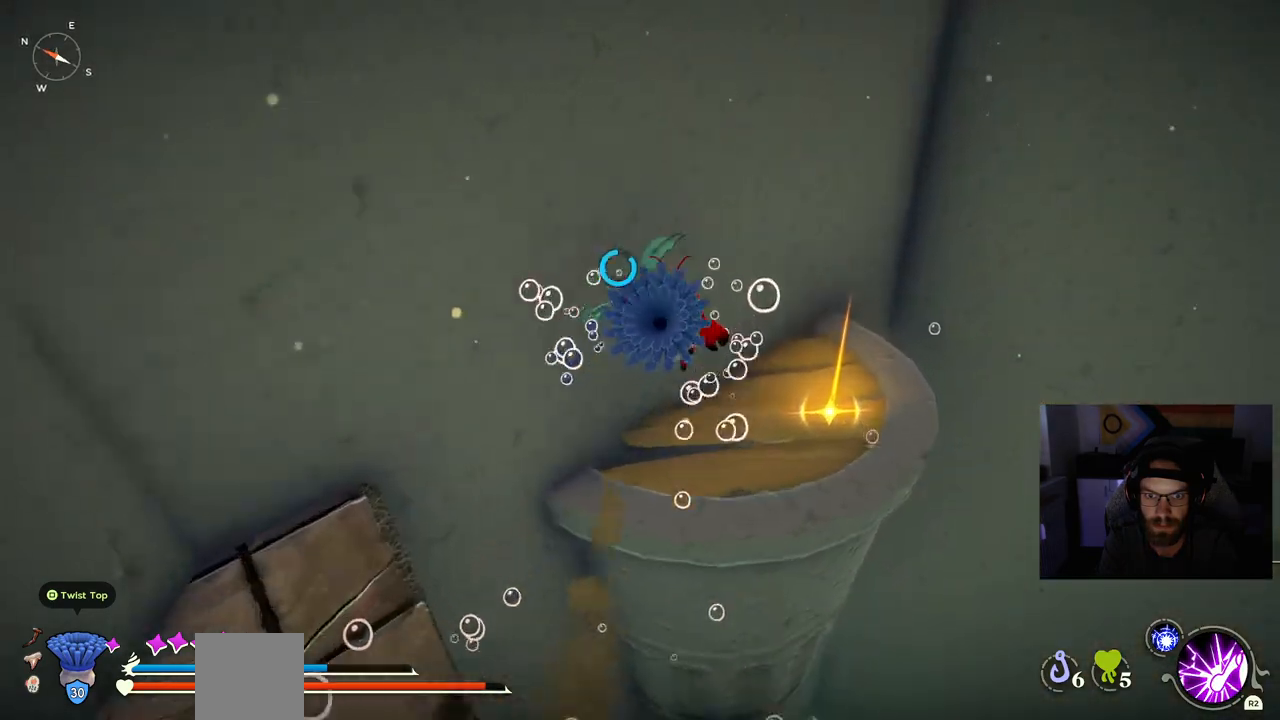
{"buttons": [], "left_stick": "up-right", "right_stick": "center", "events": [[50, "CROSS", "up"], [350, "left_stick", "up-right"]]}
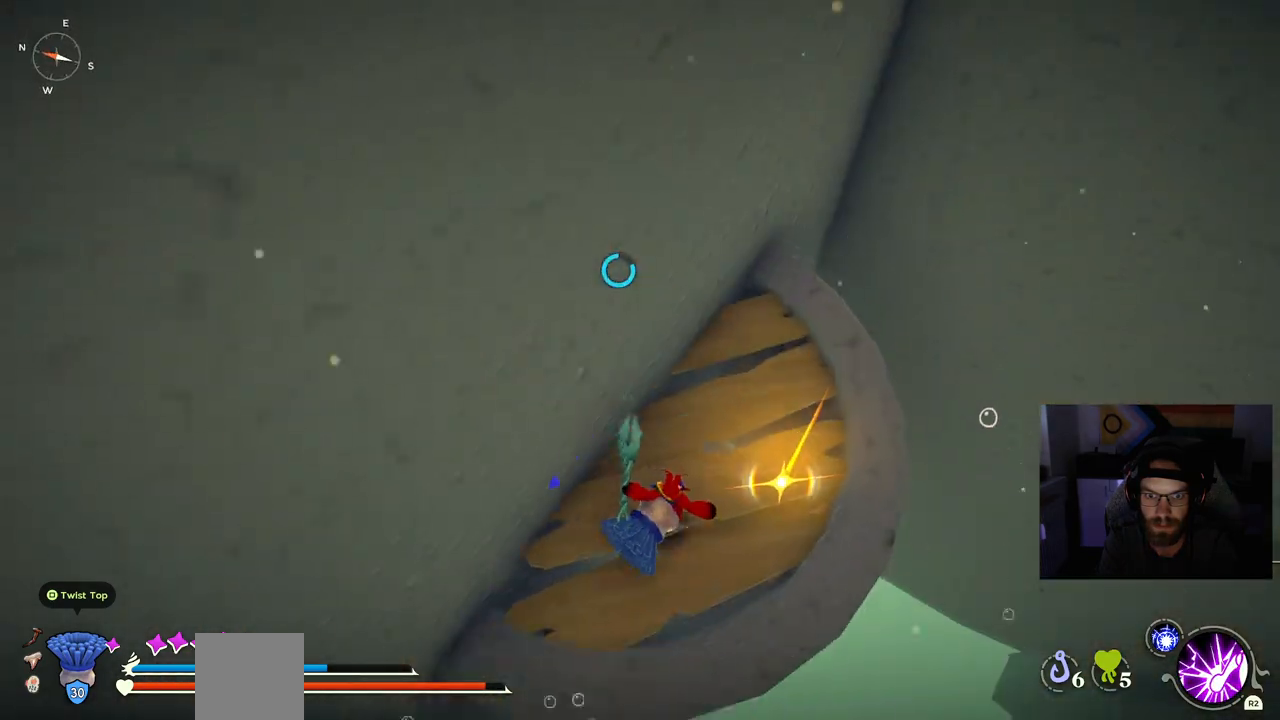
{"buttons": [], "left_stick": "down-right", "right_stick": "center", "events": [[83, "left_stick", "center"], [150, "TRIANGLE", "down"], [267, "TRIANGLE", "up"], [433, "left_stick", "down-right"]]}